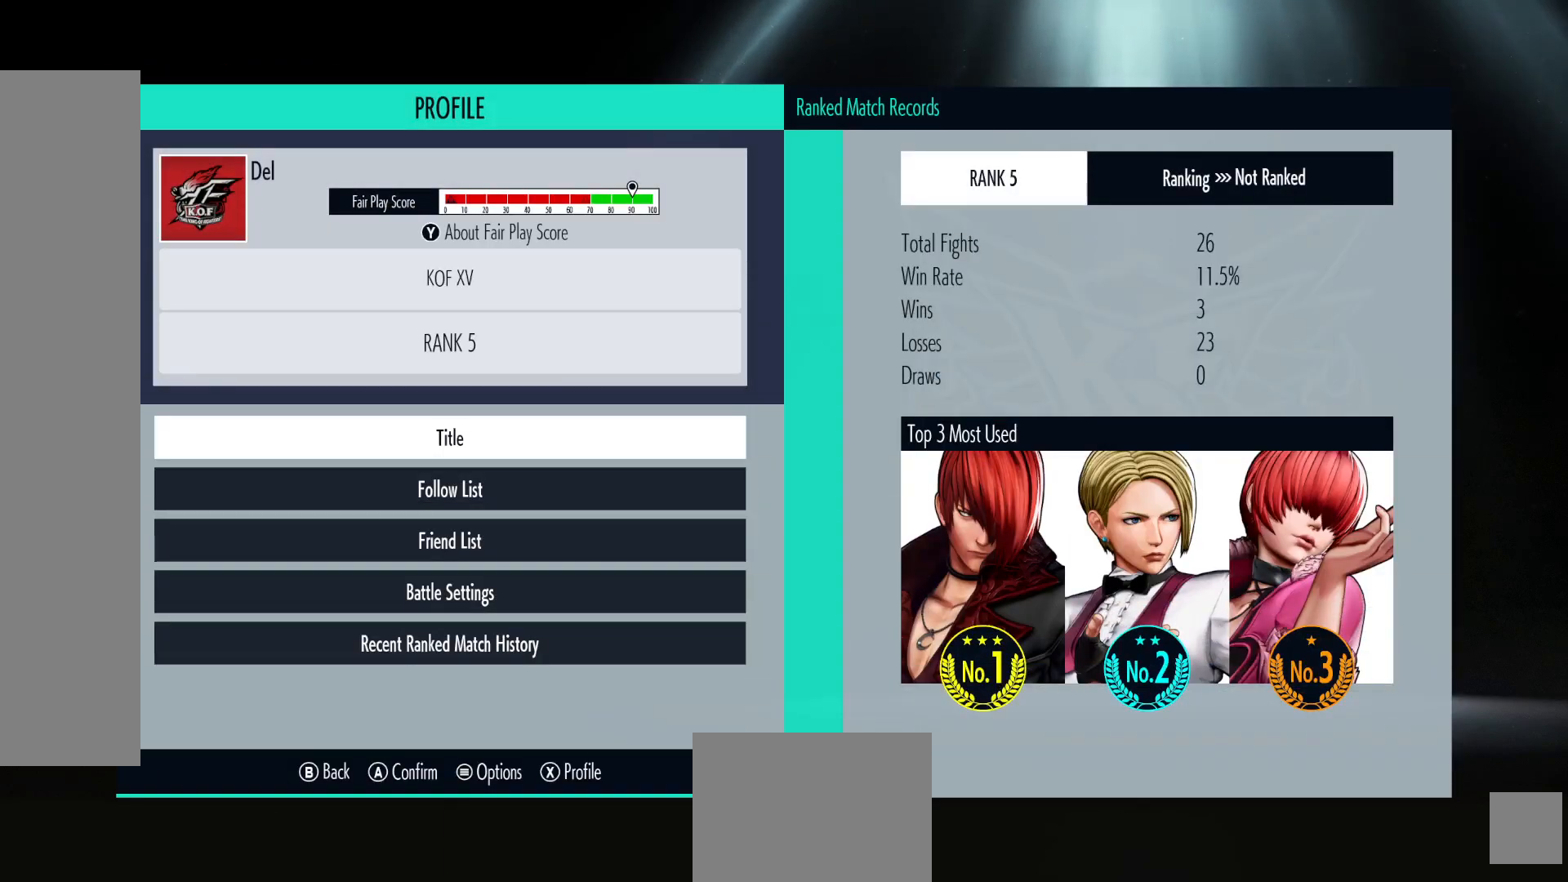
Gameplay with a controller (Xbox layout); each line is a JSON object with the inputs held at the frame after it. "events" lists button and stick changes between this image and that frame as [ms after this image, input, new state], when the widget could be followed in between. Not read: HOME L3 R3.
{"buttons": ["DPAD_DOWN"], "left_stick": "center", "right_stick": "center", "events": [[267, "DPAD_DOWN", "down"], [350, "DPAD_DOWN", "up"], [500, "DPAD_DOWN", "down"]]}
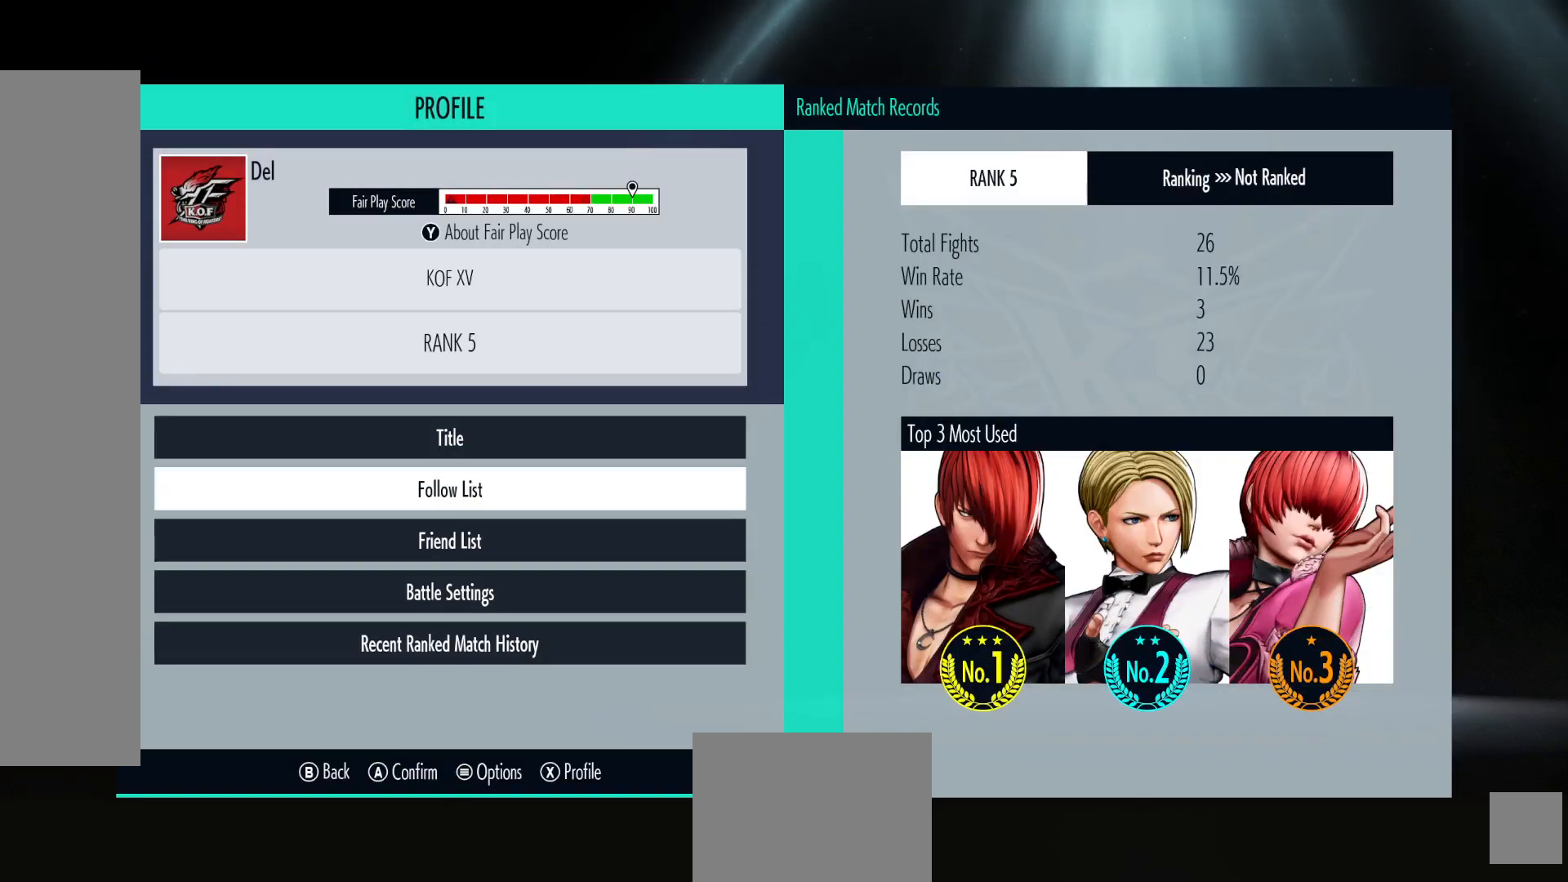
{"buttons": ["DPAD_DOWN"], "left_stick": "center", "right_stick": "center", "events": [[117, "DPAD_DOWN", "up"], [250, "DPAD_DOWN", "down"], [367, "DPAD_DOWN", "up"], [483, "DPAD_DOWN", "down"]]}
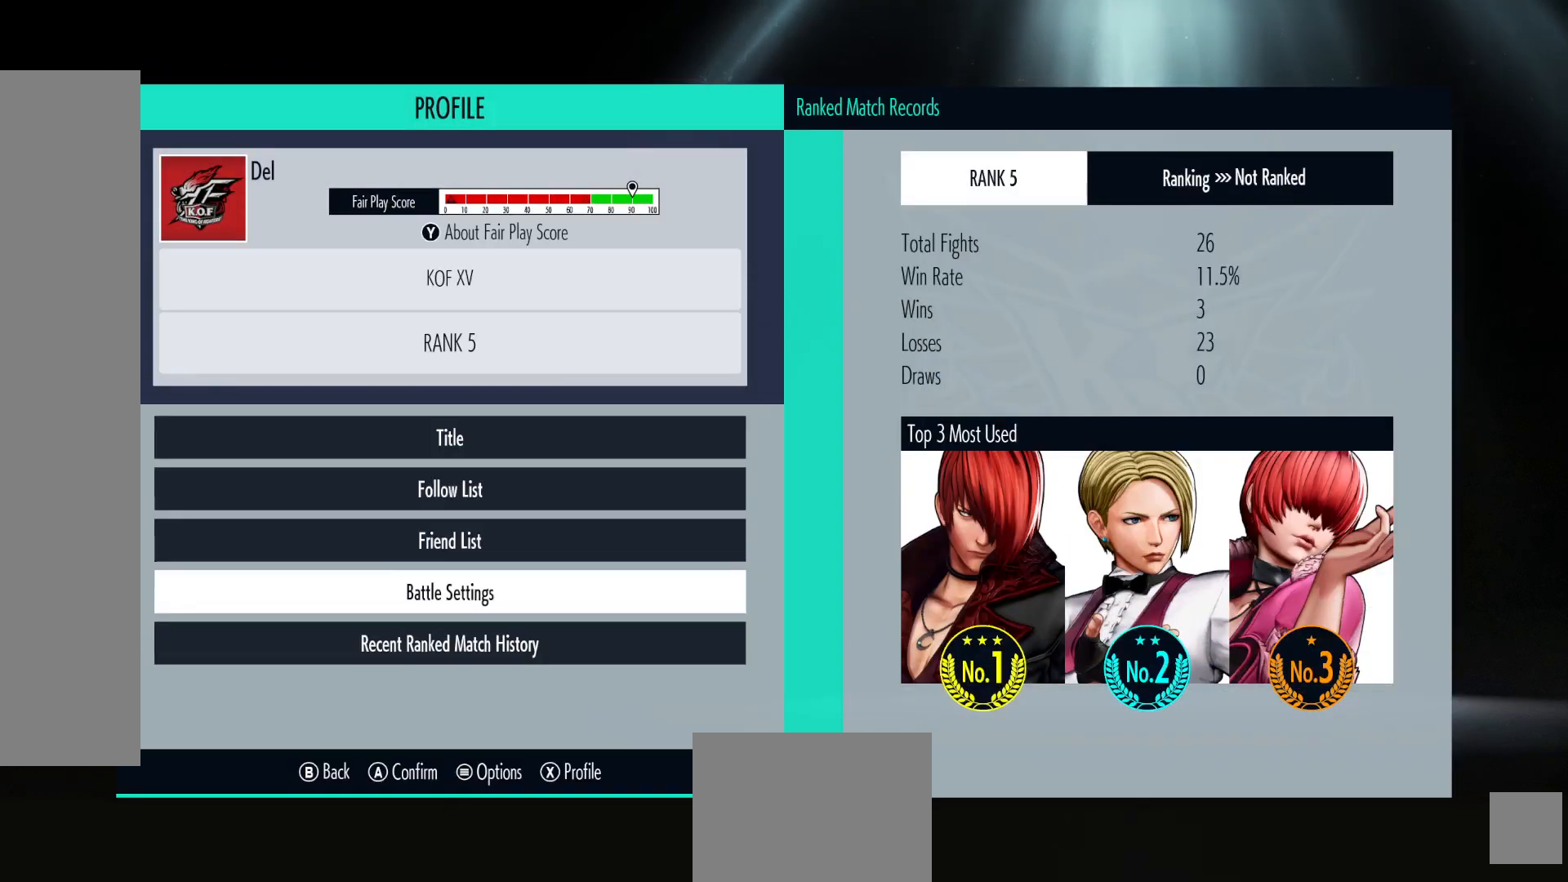
{"buttons": [], "left_stick": "center", "right_stick": "center", "events": [[83, "DPAD_DOWN", "up"]]}
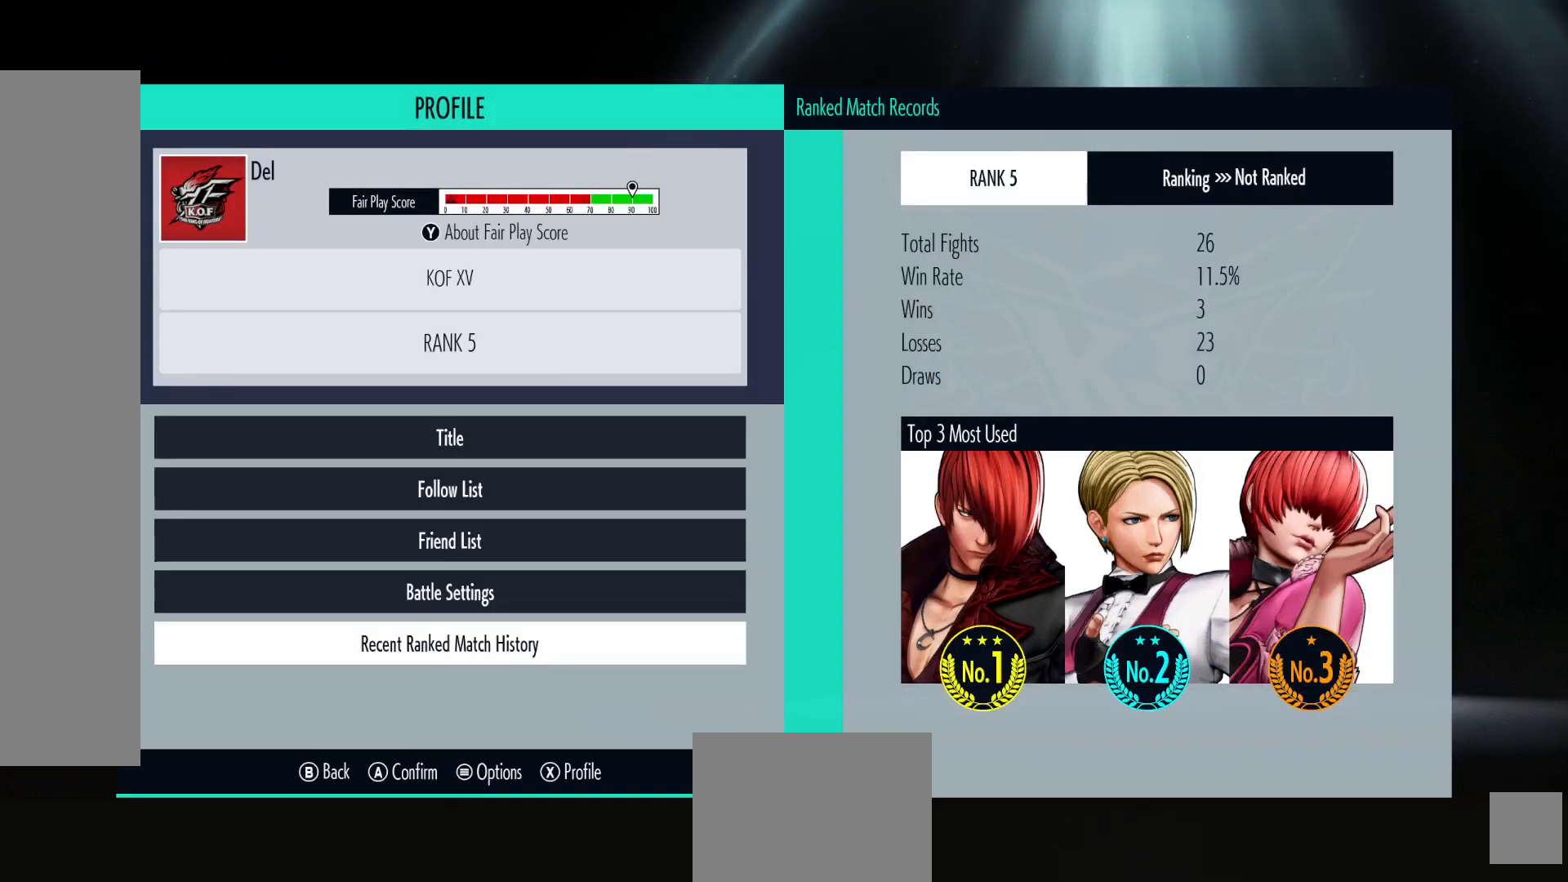
{"buttons": [], "left_stick": "center", "right_stick": "center", "events": []}
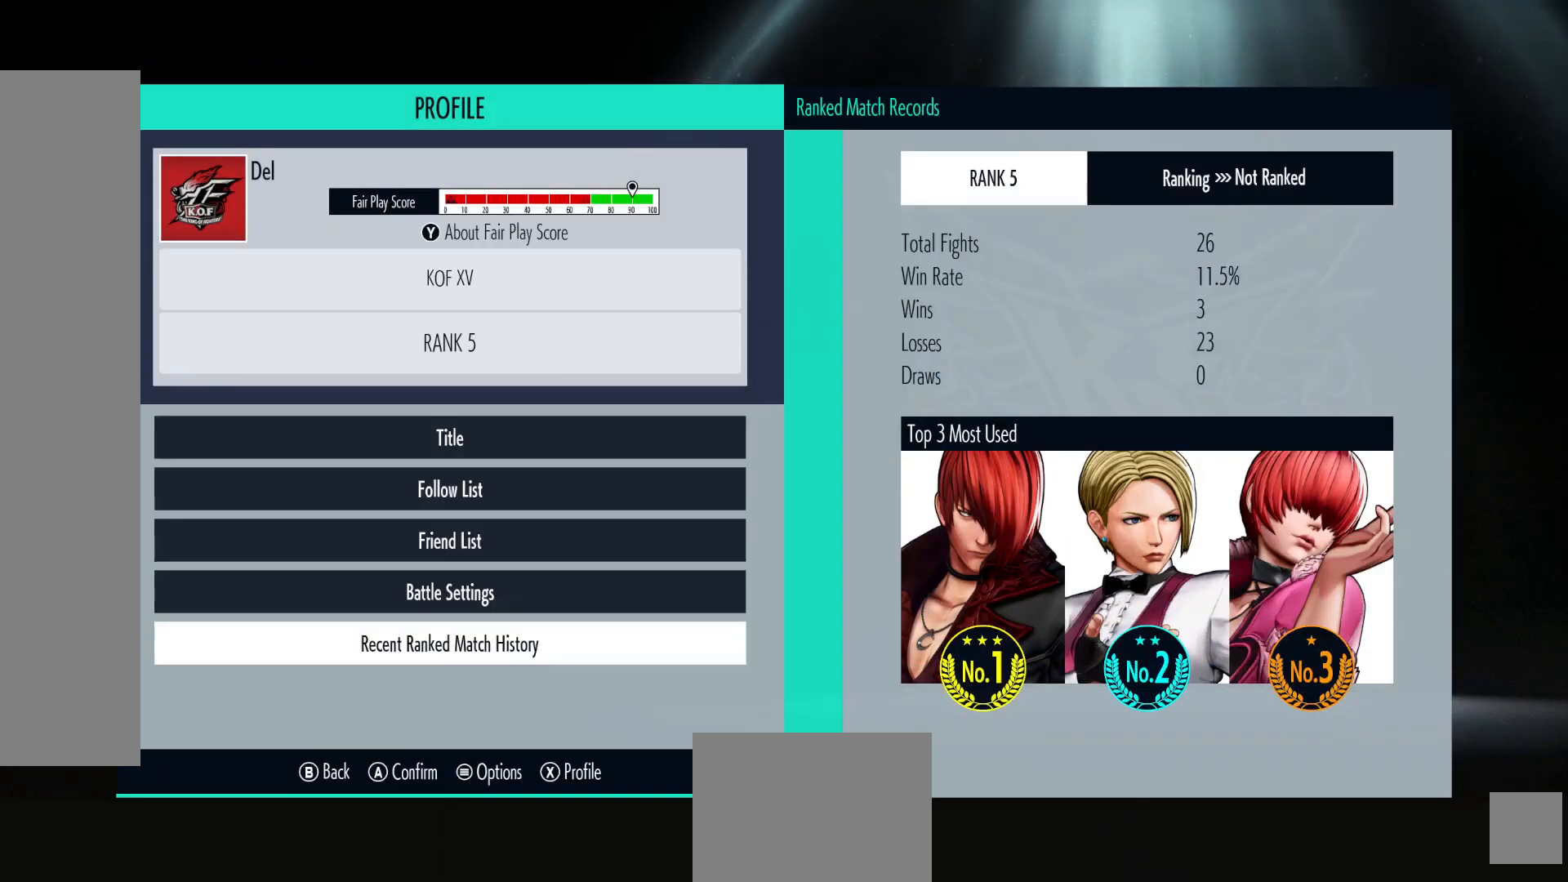
{"buttons": ["DPAD_UP"], "left_stick": "center", "right_stick": "center", "events": [[483, "DPAD_UP", "down"]]}
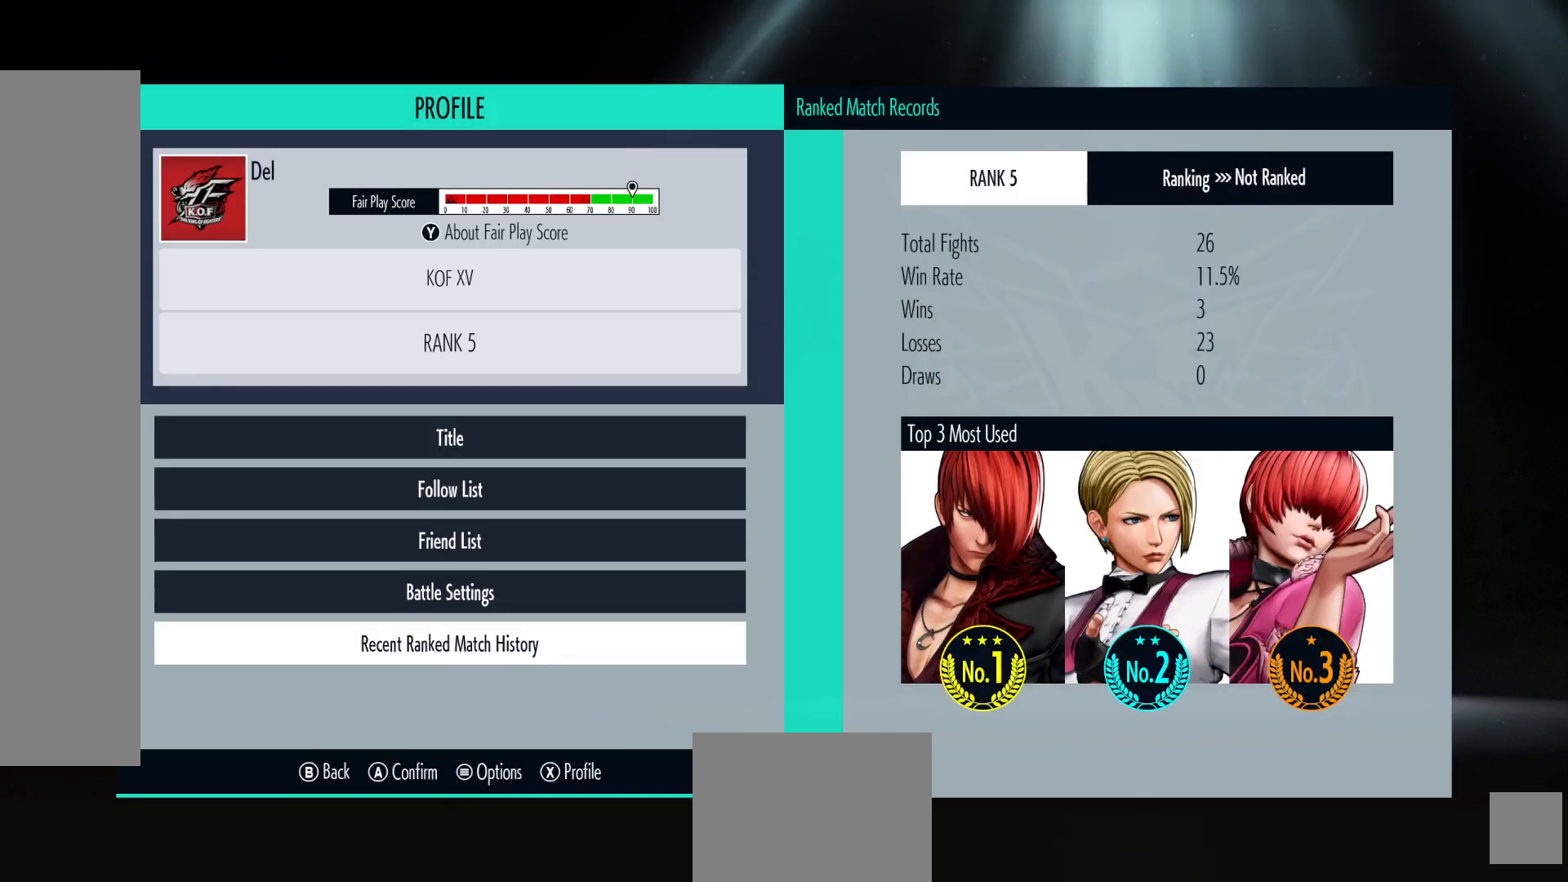
{"buttons": ["DPAD_UP"], "left_stick": "center", "right_stick": "center", "events": [[83, "DPAD_UP", "up"], [183, "DPAD_UP", "down"], [300, "DPAD_UP", "up"], [400, "DPAD_UP", "down"]]}
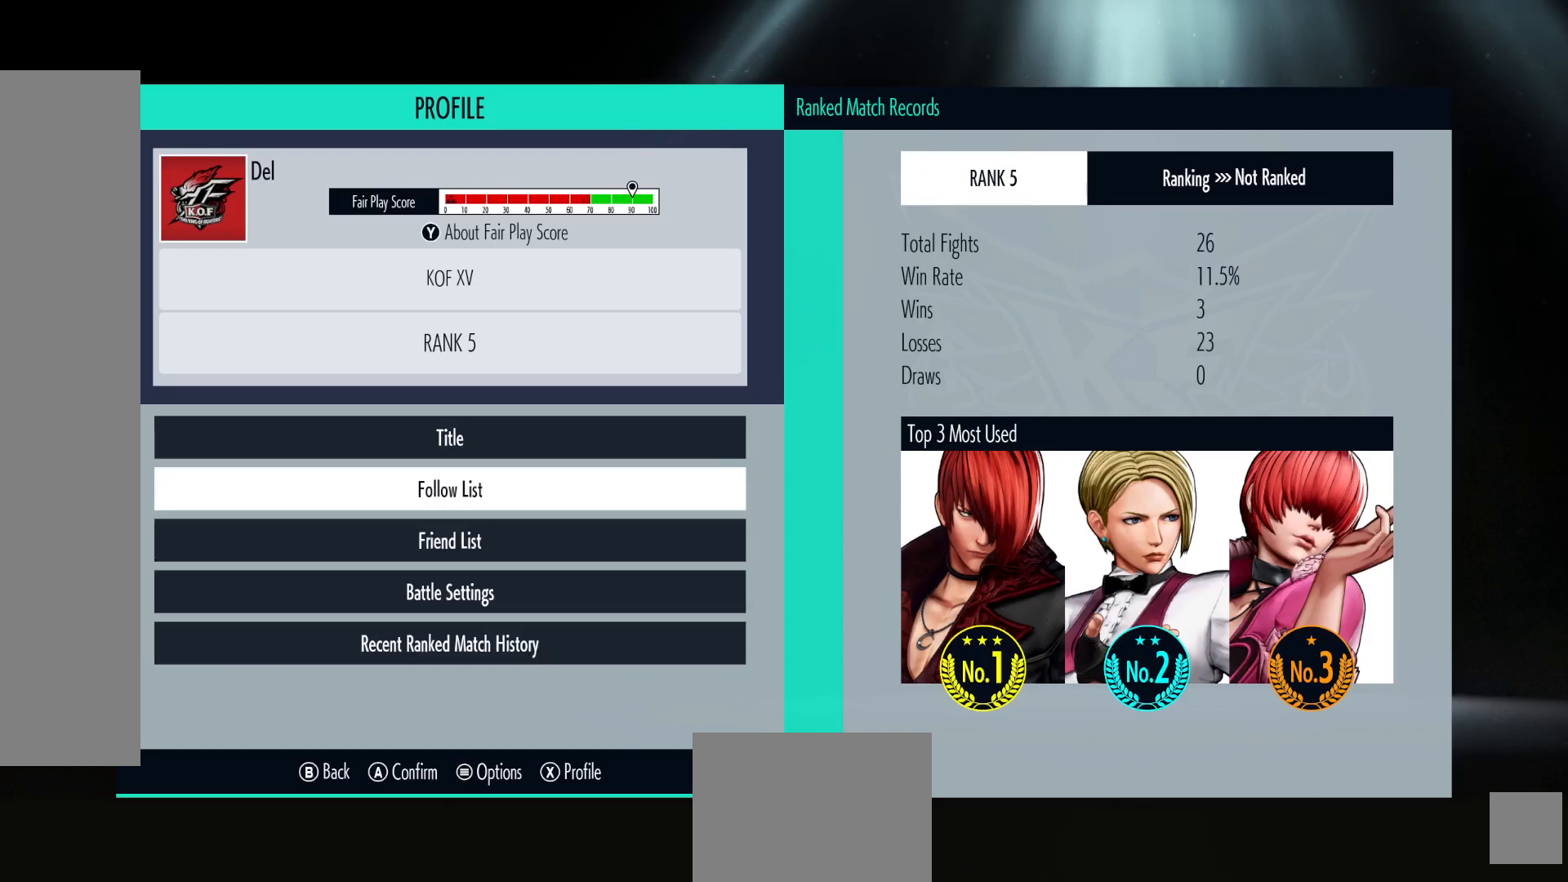
{"buttons": [], "left_stick": "center", "right_stick": "center", "events": [[17, "DPAD_UP", "up"], [167, "DPAD_UP", "down"], [300, "DPAD_UP", "up"]]}
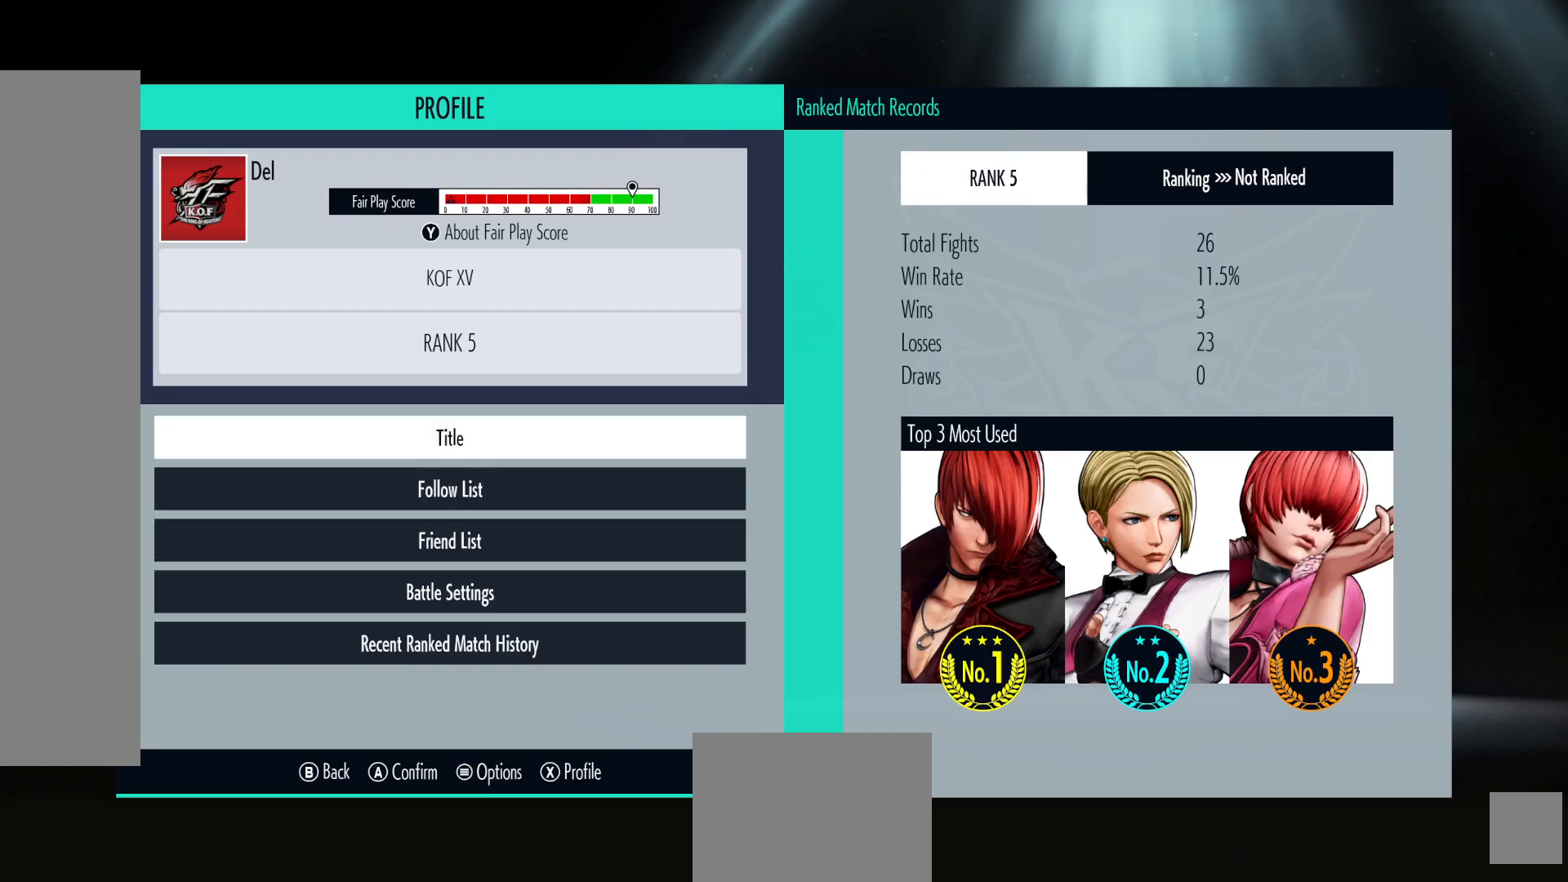
{"buttons": [], "left_stick": "center", "right_stick": "center", "events": [[17, "DPAD_UP", "down"], [117, "DPAD_UP", "up"]]}
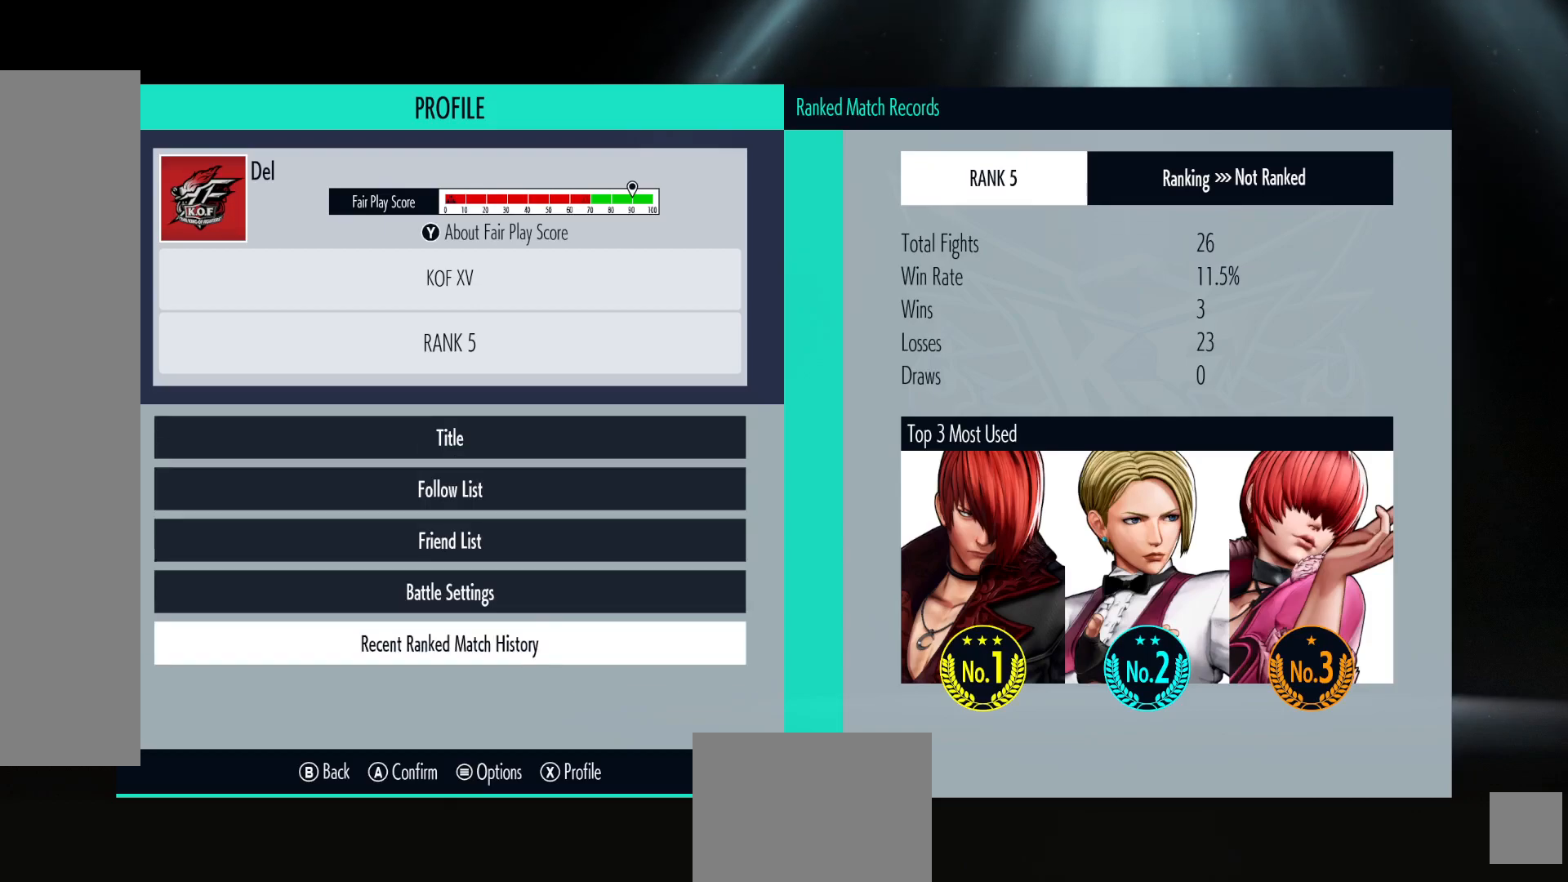
{"buttons": [], "left_stick": "center", "right_stick": "center", "events": [[17, "DPAD_DOWN", "down"], [33, "Y", "down"], [133, "DPAD_DOWN", "up"], [200, "Y", "up"]]}
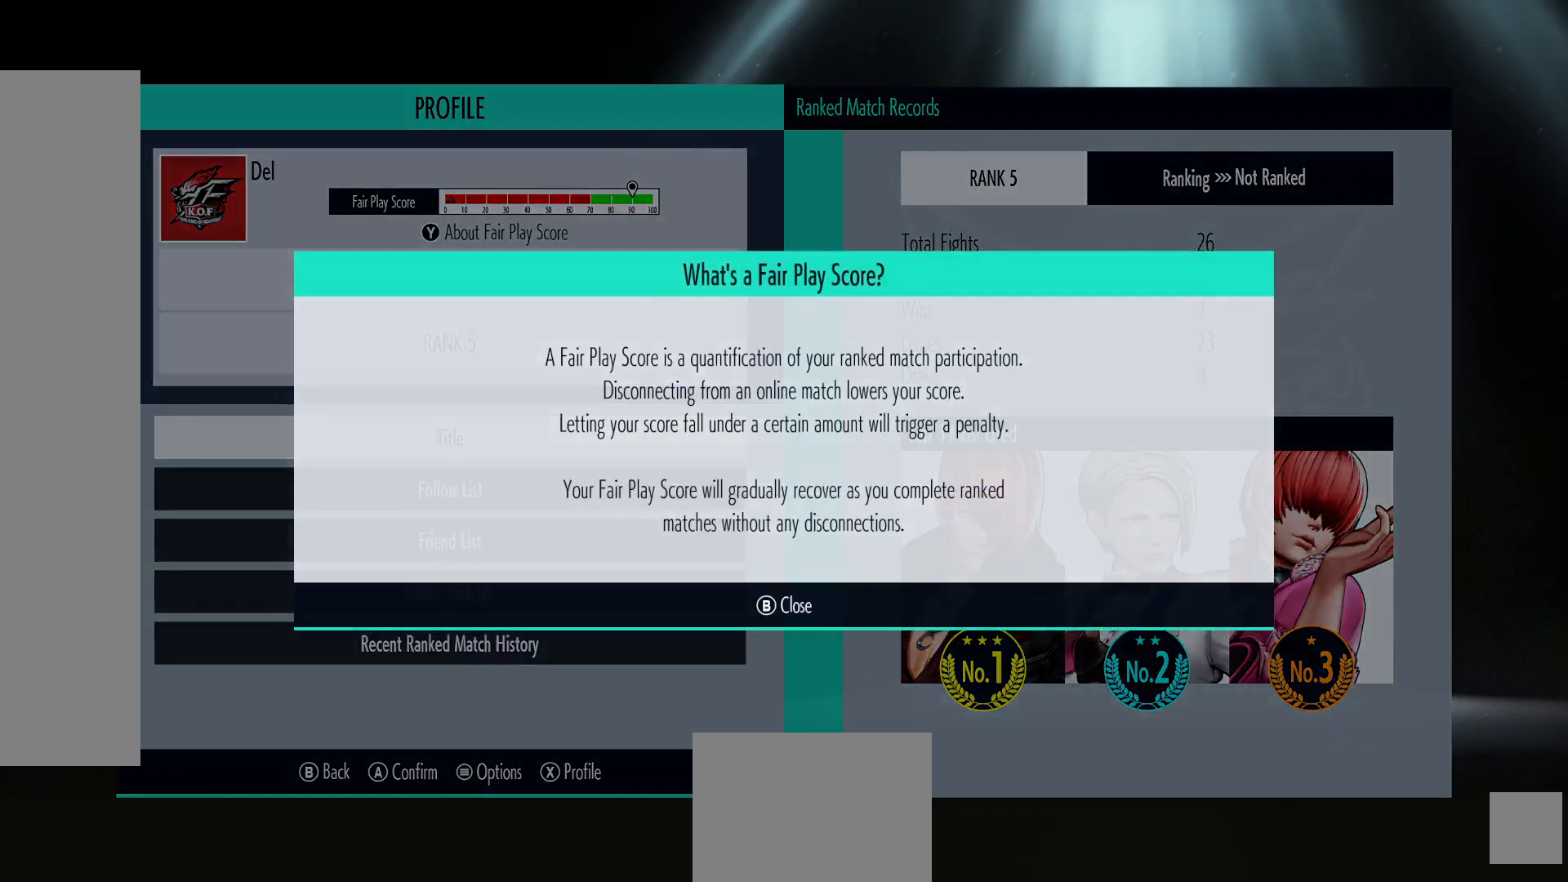
{"buttons": [], "left_stick": "center", "right_stick": "center", "events": []}
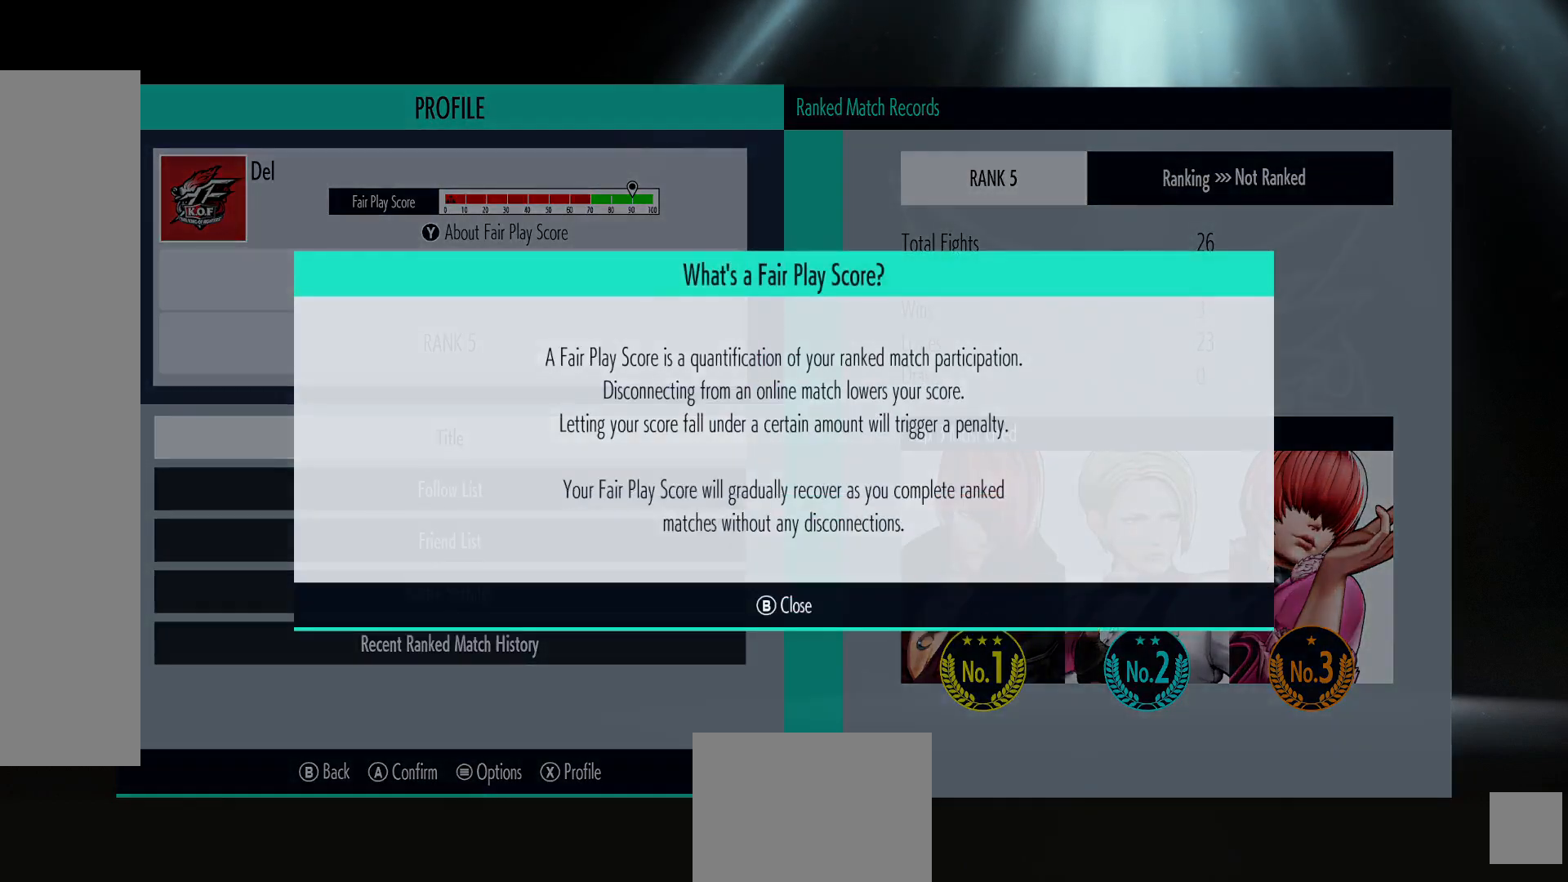
{"buttons": ["B"], "left_stick": "center", "right_stick": "center", "events": [[83, "B", "down"], [233, "B", "up"], [467, "B", "down"]]}
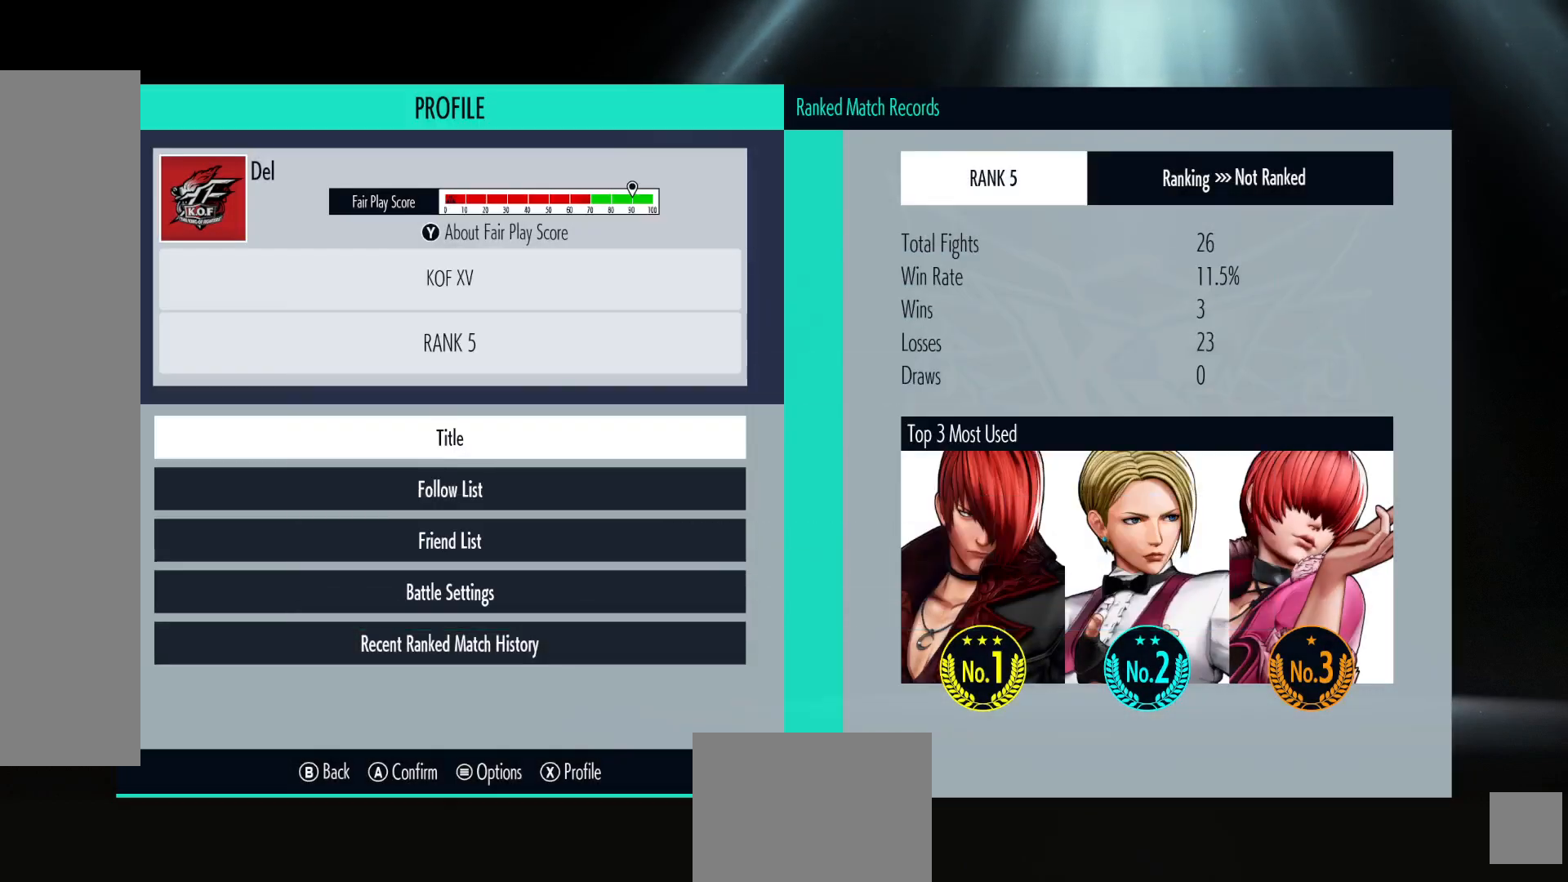
{"buttons": [], "left_stick": "center", "right_stick": "center", "events": [[100, "B", "up"]]}
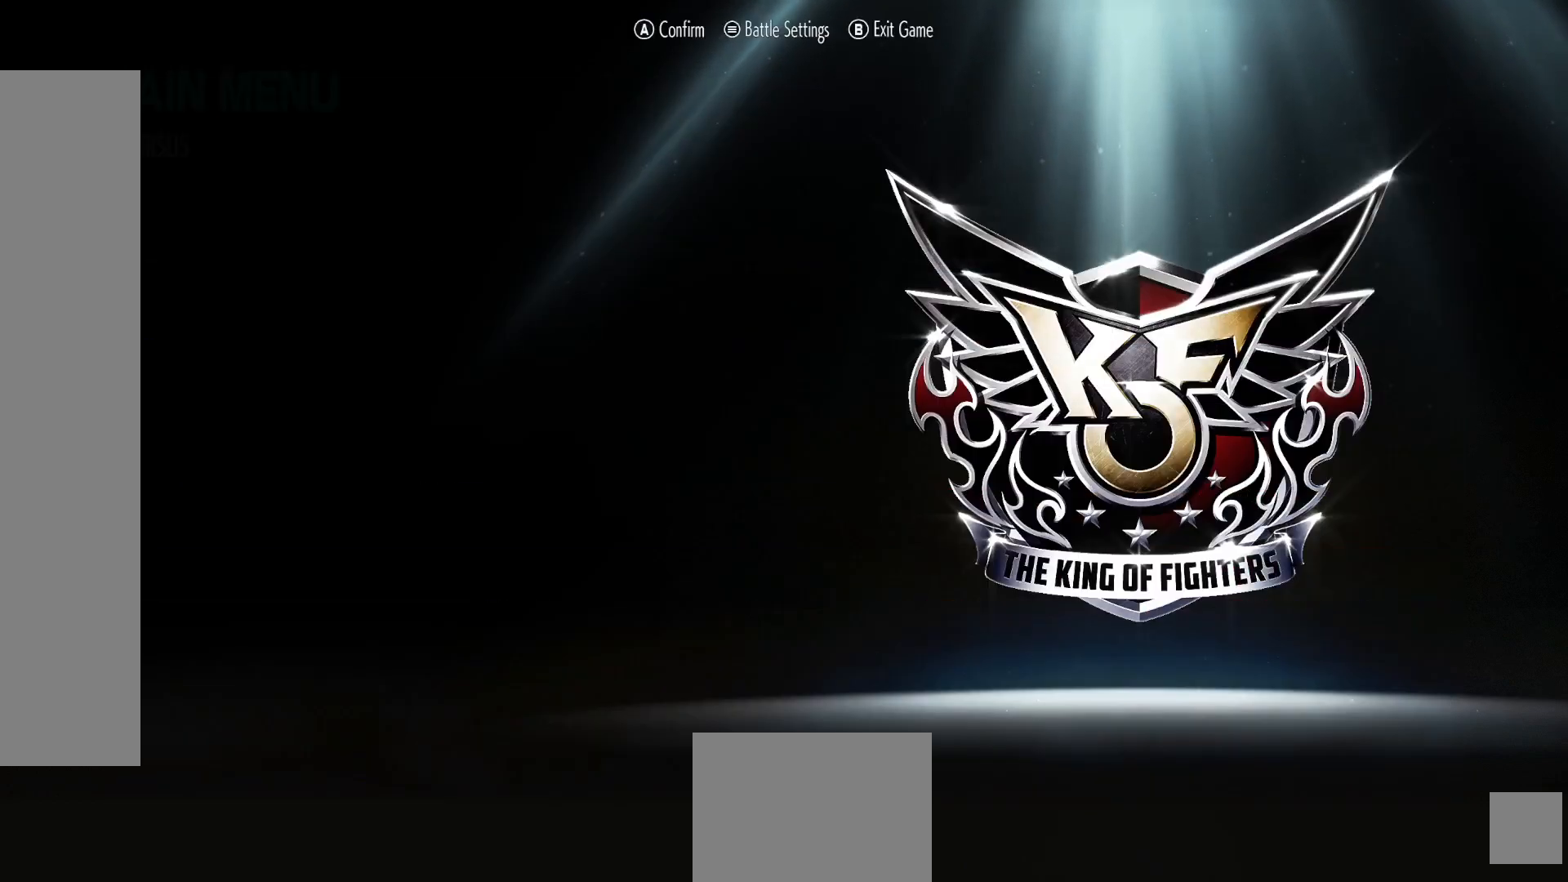
{"buttons": [], "left_stick": "center", "right_stick": "center", "events": []}
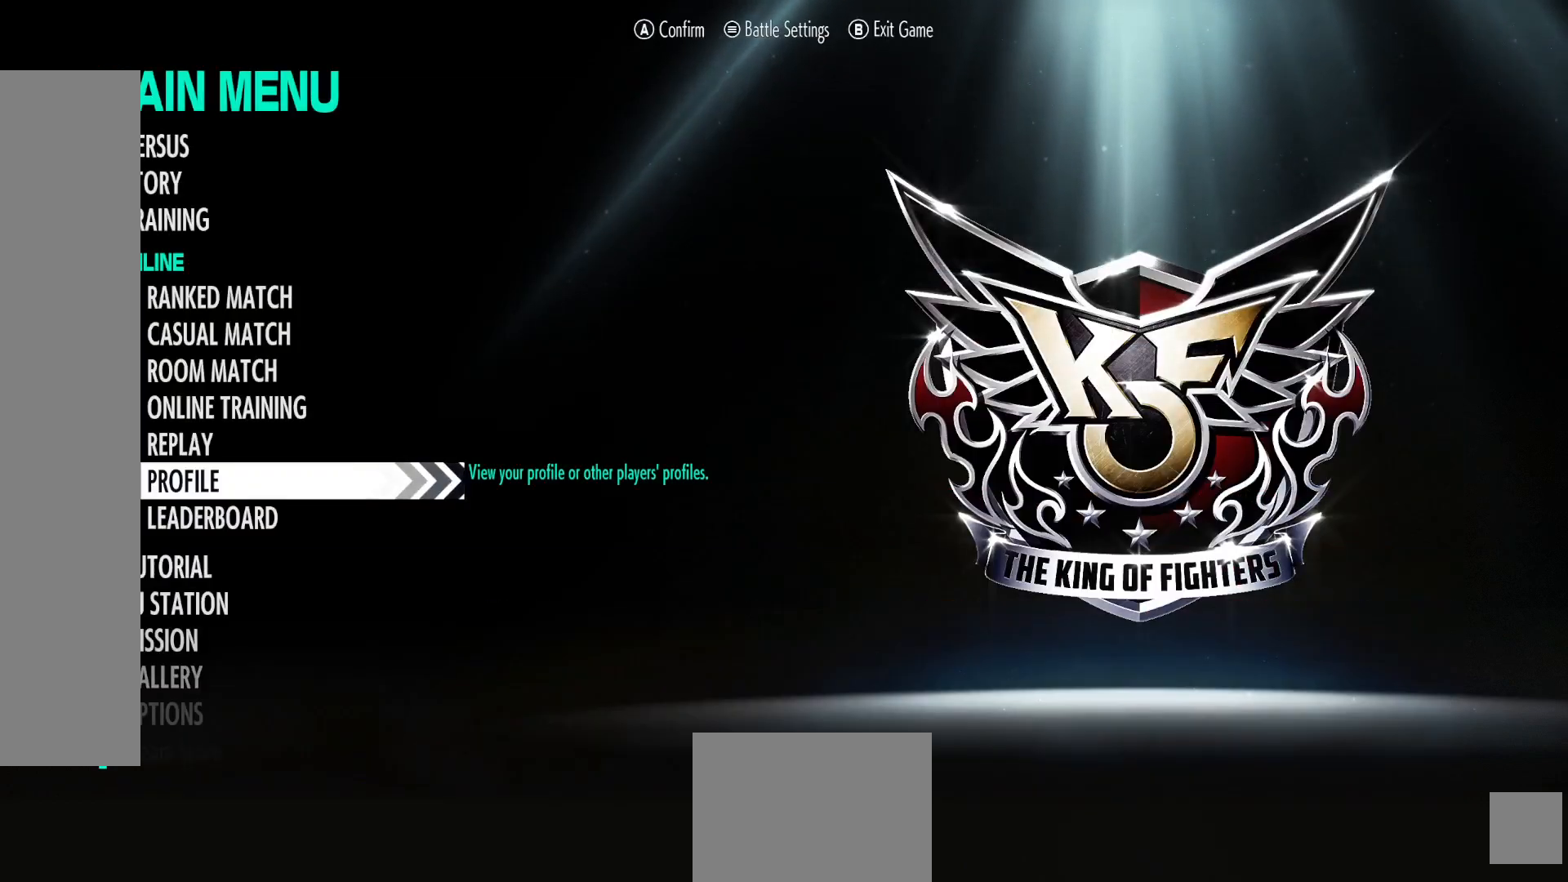
{"buttons": [], "left_stick": "center", "right_stick": "center", "events": [[400, "DPAD_UP", "down"], [483, "DPAD_UP", "up"]]}
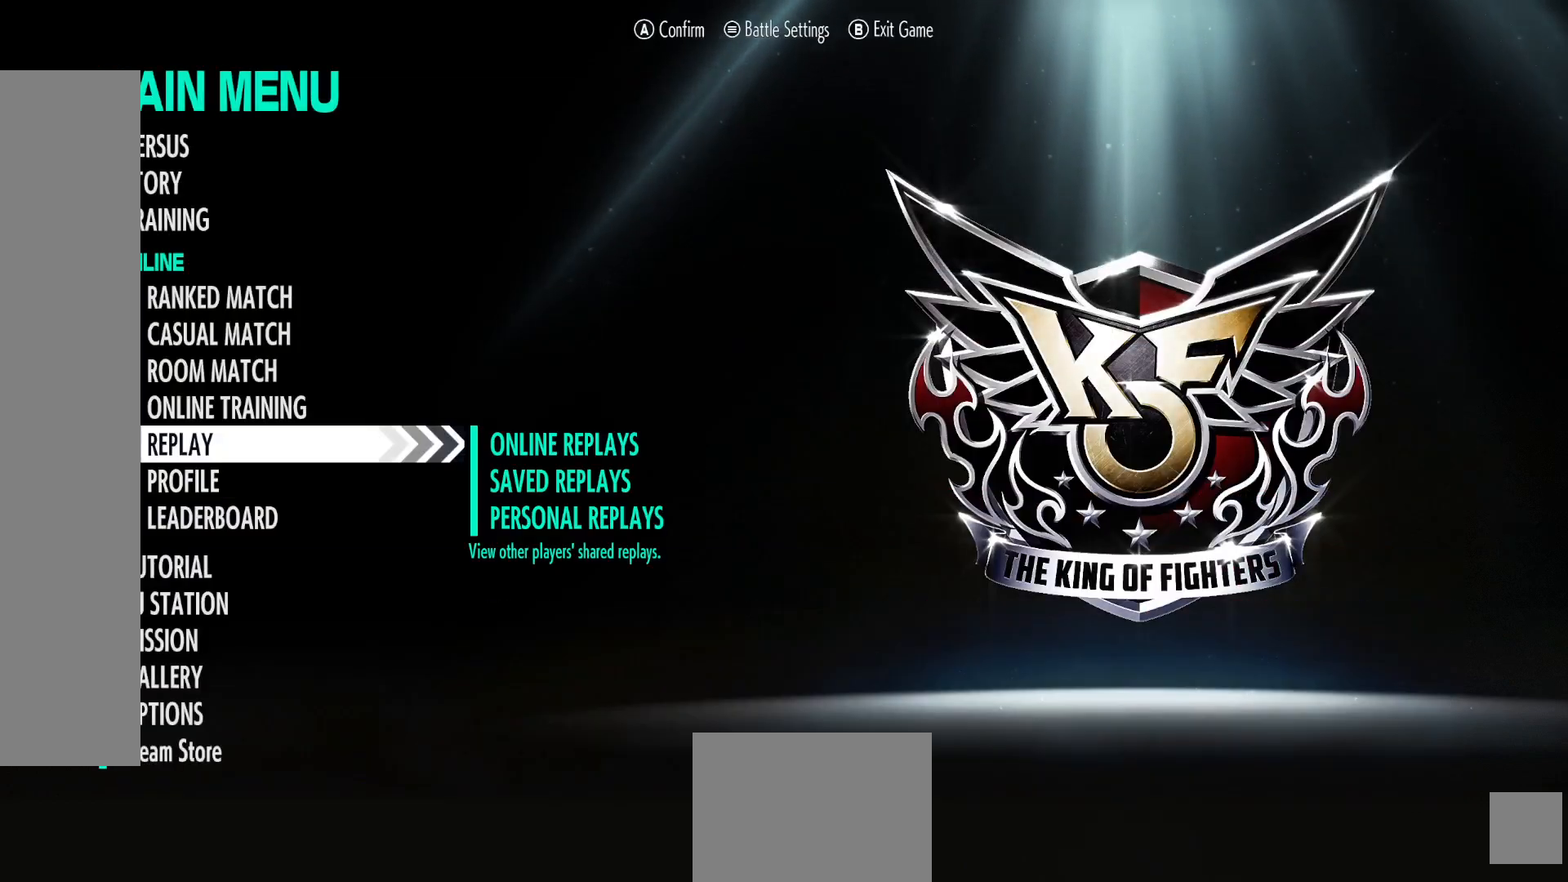
{"buttons": ["DPAD_UP"], "left_stick": "center", "right_stick": "center", "events": [[83, "DPAD_UP", "down"], [167, "DPAD_UP", "up"], [250, "DPAD_UP", "down"], [350, "DPAD_UP", "up"], [433, "DPAD_UP", "down"]]}